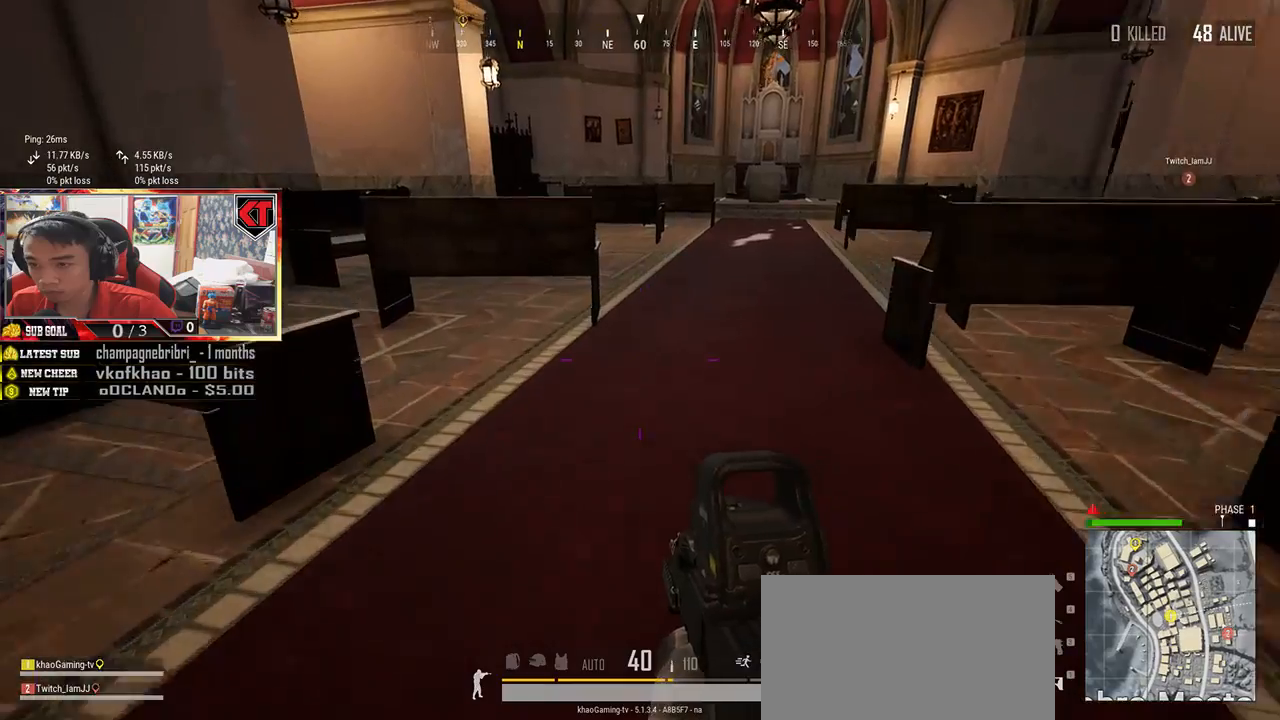
Gameplay with keyboard and mouse; each line is a JSON object with the keys and mouse buttons held at the frame after it. "events" lists presses ("down") and releases ("up") of "a", "c", "ctrl", "d", "e", "f", "q", "r", "s", "shift", "space", "tab", "v", "w", "x", "z", "mouse_left", "mouse_wheel", "mouse_right", "mouse_mb4" and "mouse_mb5" between this image and that frame as [ms after this image, input, new state], when the widget could be followed in between. "mouse_left", "mouse_wheel", "mouse_right", "mouse_mb4", "mouse_mb5" = the "left", "wheel", "right", "mb4", "mb5" buttons of the "mouse" list. No other keys are recorded. "wheel" means that the mouse wheel is clicked or scrolled. Mouse movement is not recorded.
{"keys": ["d"], "mouse": [], "events": [[117, "a", "up"], [433, "d", "down"], [450, "w", "up"]]}
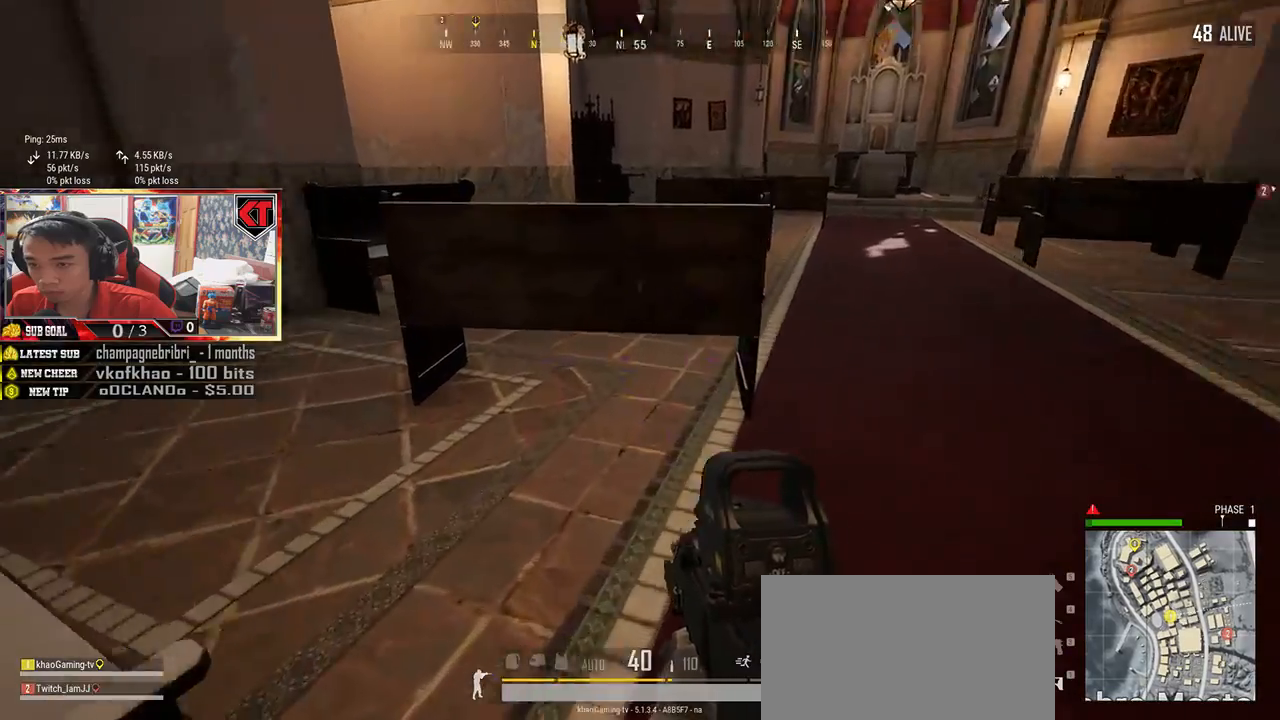
{"keys": ["d"], "mouse": [], "events": [[67, "s", "down"], [133, "d", "up"], [250, "a", "down"], [367, "d", "down"], [417, "a", "up"], [483, "s", "up"]]}
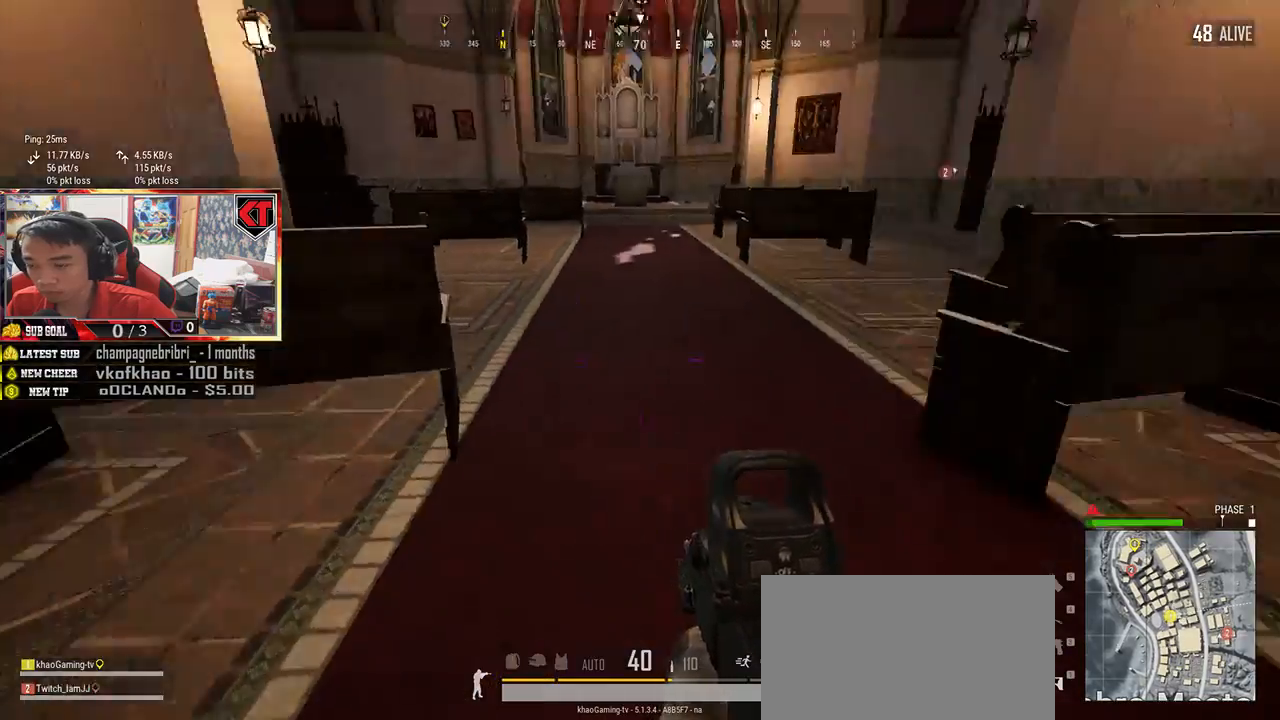
{"keys": ["d", "shift", "w"], "mouse": [], "events": [[117, "w", "down"], [350, "shift", "down"]]}
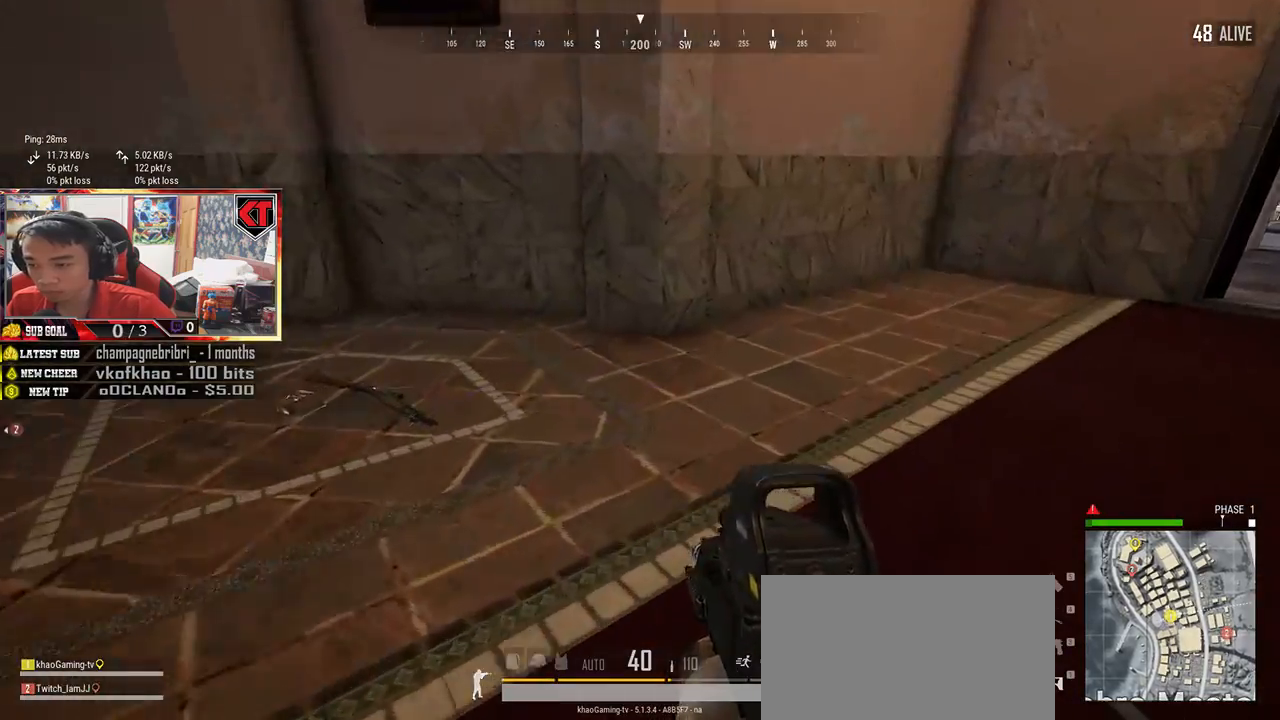
{"keys": ["shift", "w"], "mouse": [], "events": [[67, "d", "up"]]}
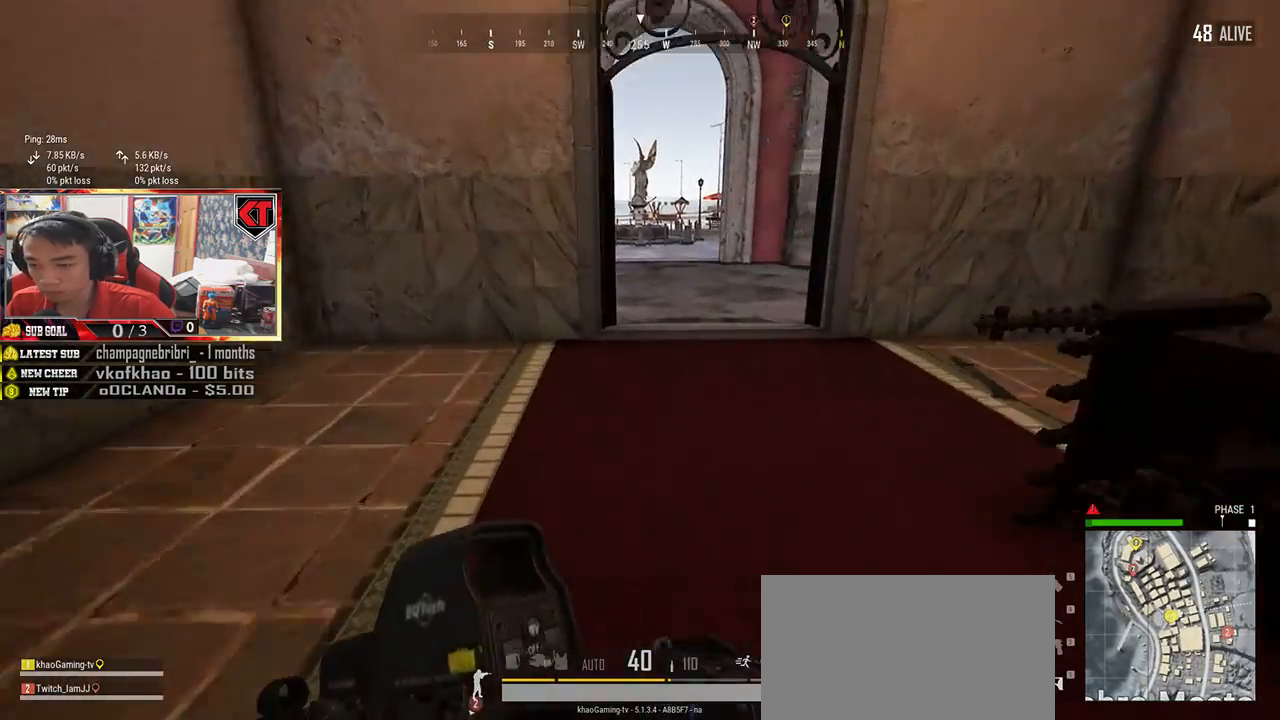
{"keys": ["shift", "w"], "mouse": [], "events": [[17, "d", "down"], [300, "d", "up"]]}
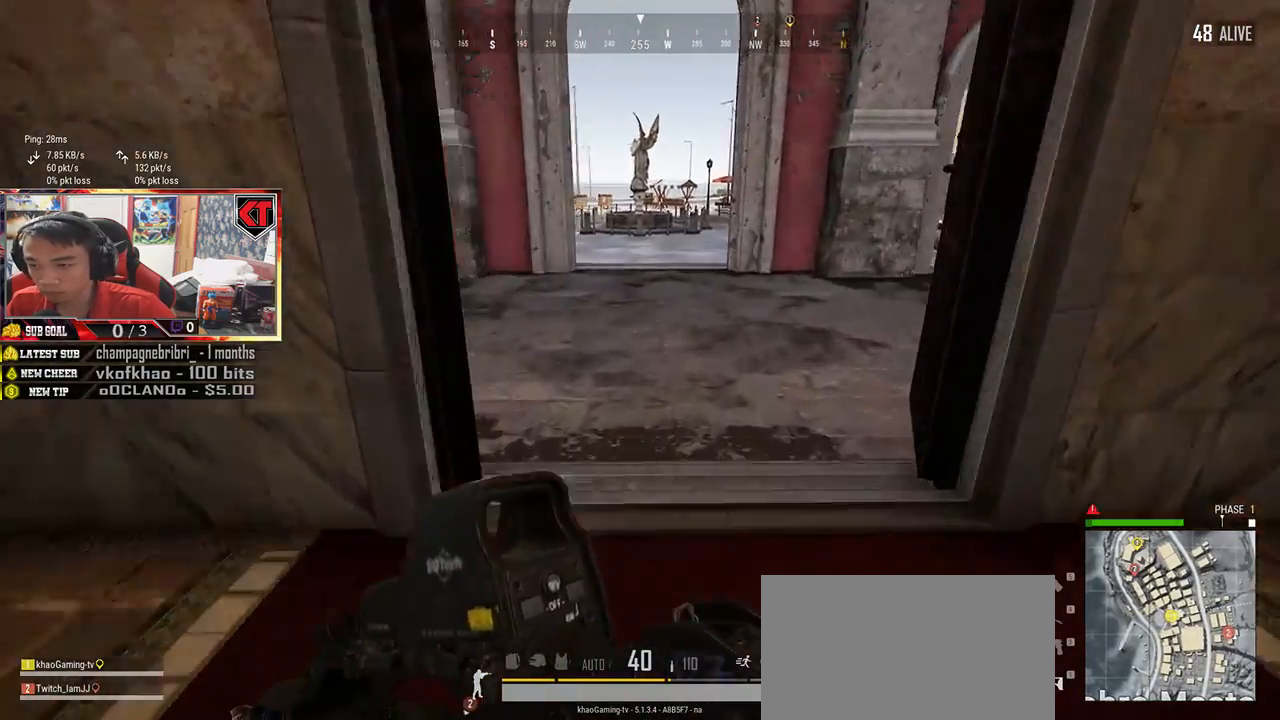
{"keys": ["shift", "w"], "mouse": [], "events": []}
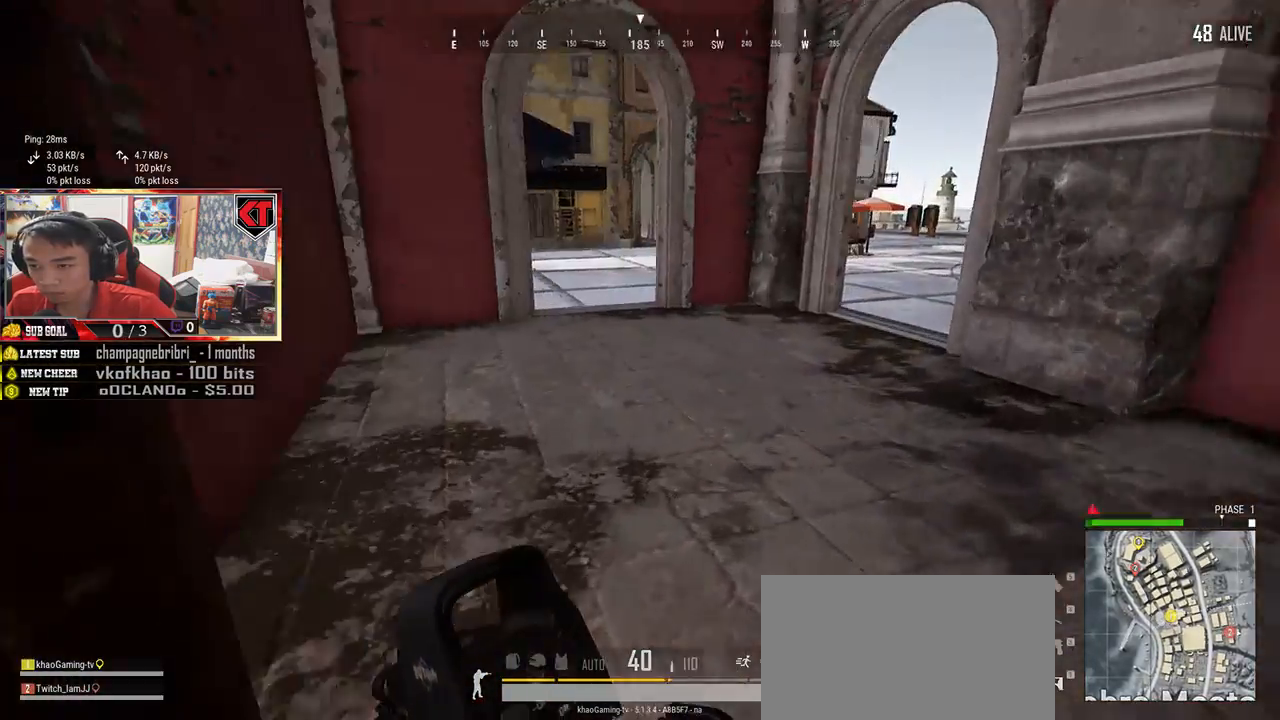
{"keys": ["shift", "w"], "mouse": [], "events": []}
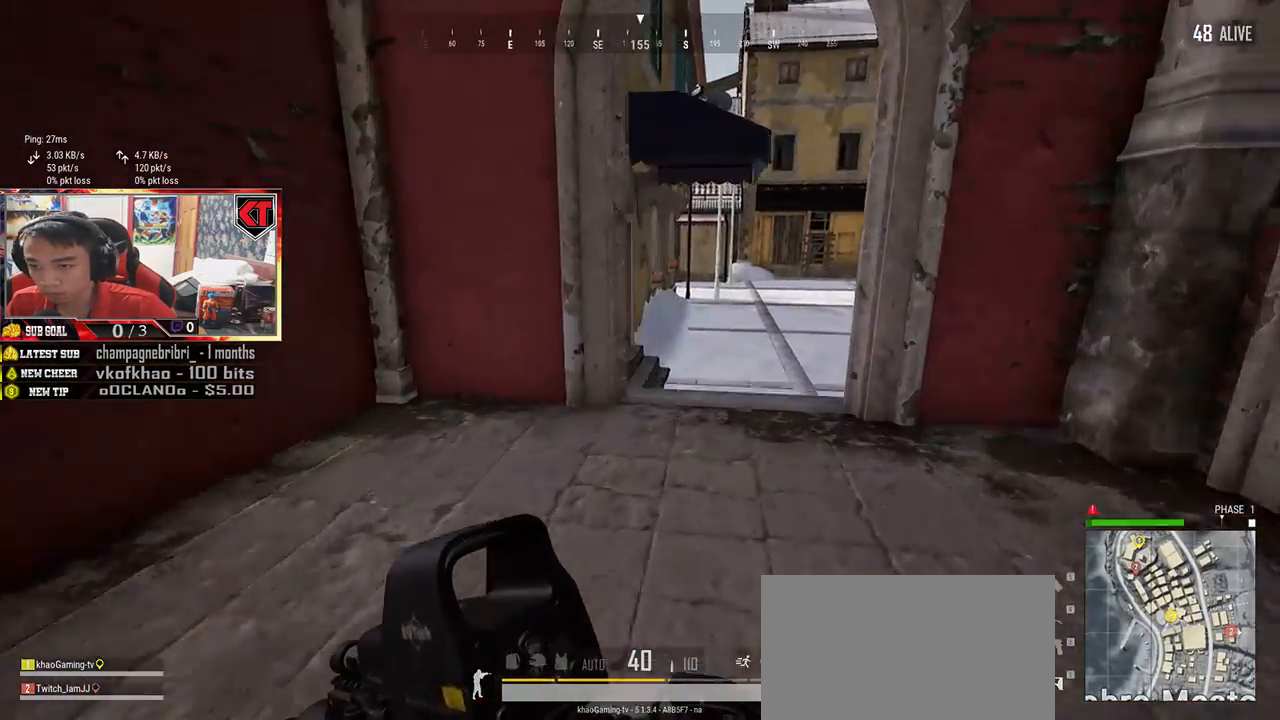
{"keys": ["shift", "w"], "mouse": [], "events": []}
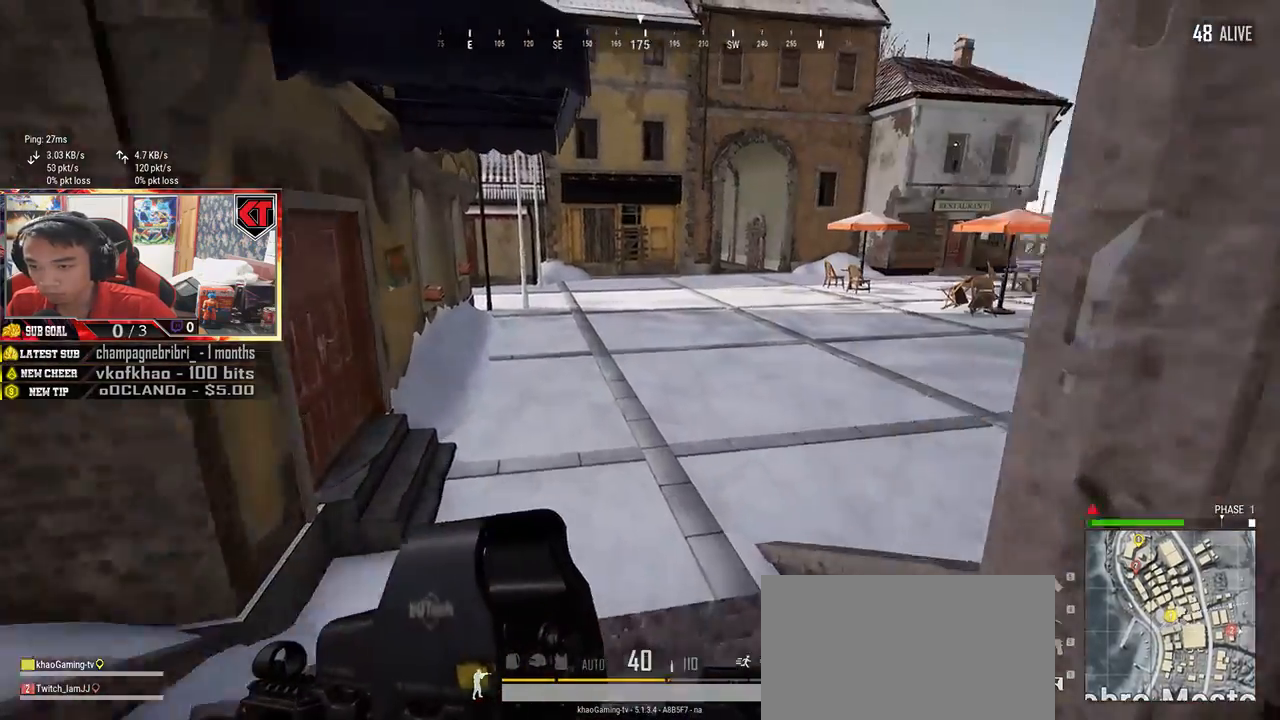
{"keys": ["shift", "w"], "mouse": [], "events": []}
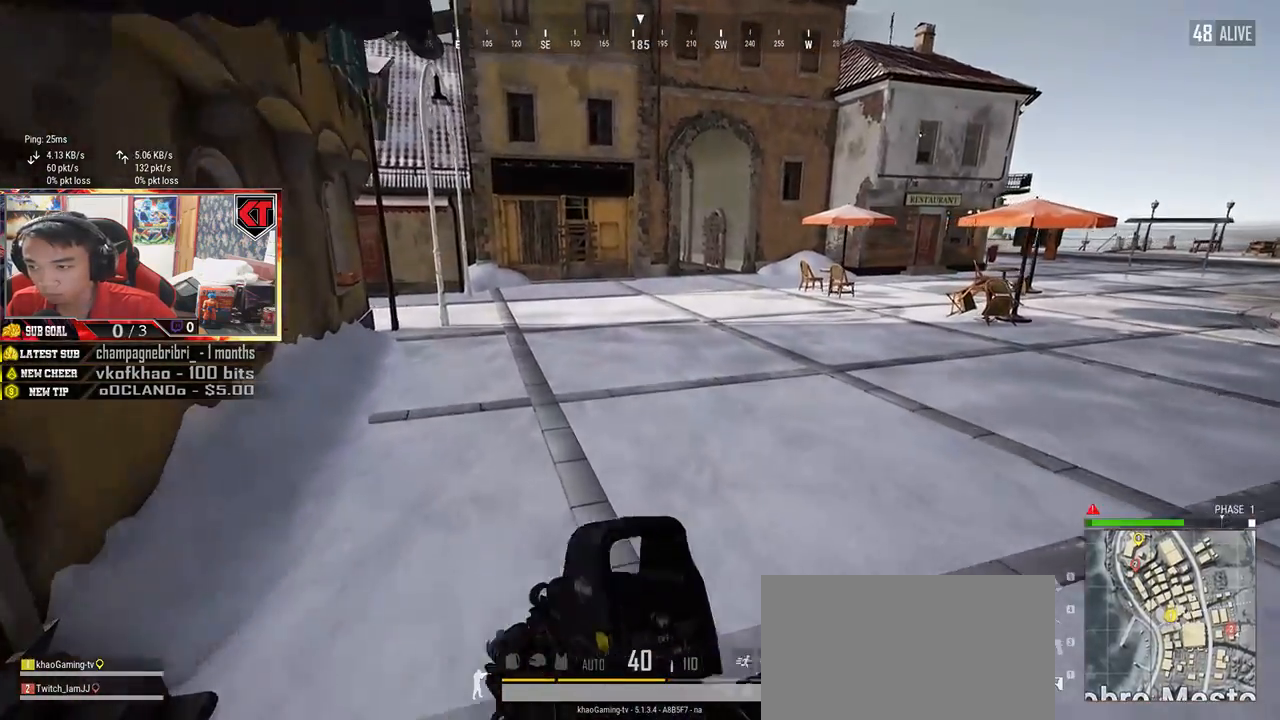
{"keys": ["shift", "w"], "mouse": [], "events": []}
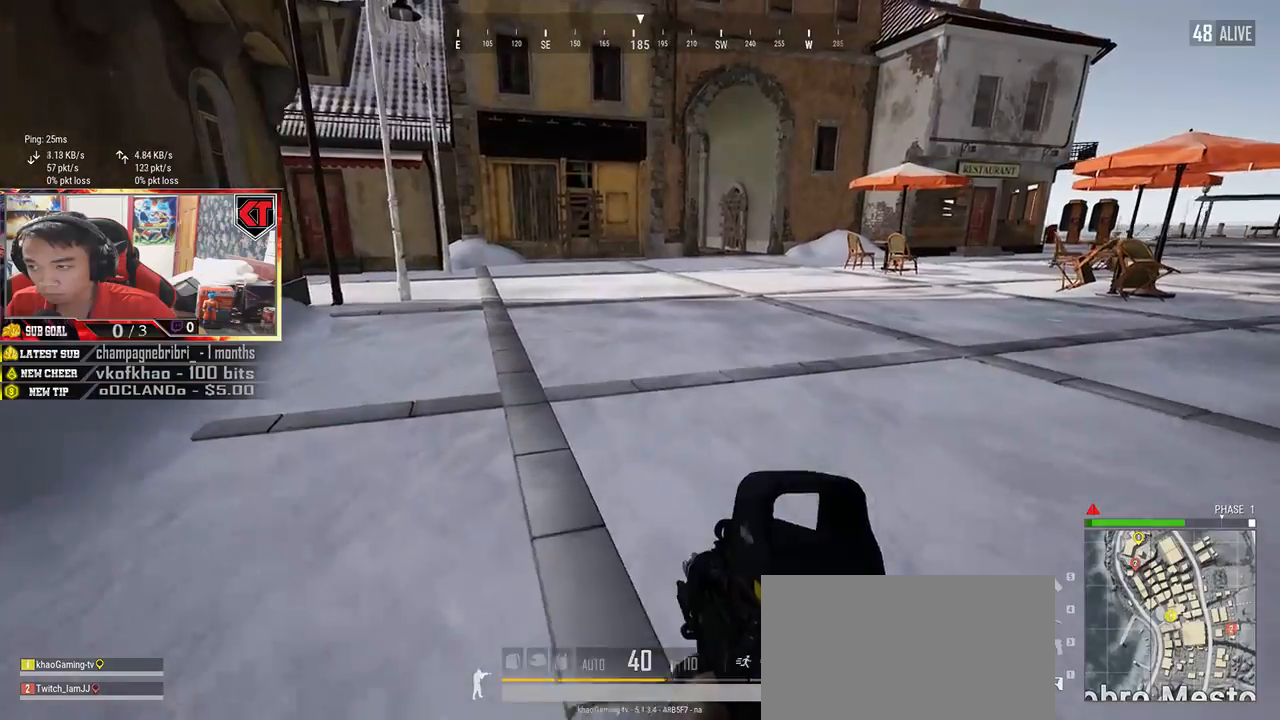
{"keys": ["shift", "w"], "mouse": [], "events": []}
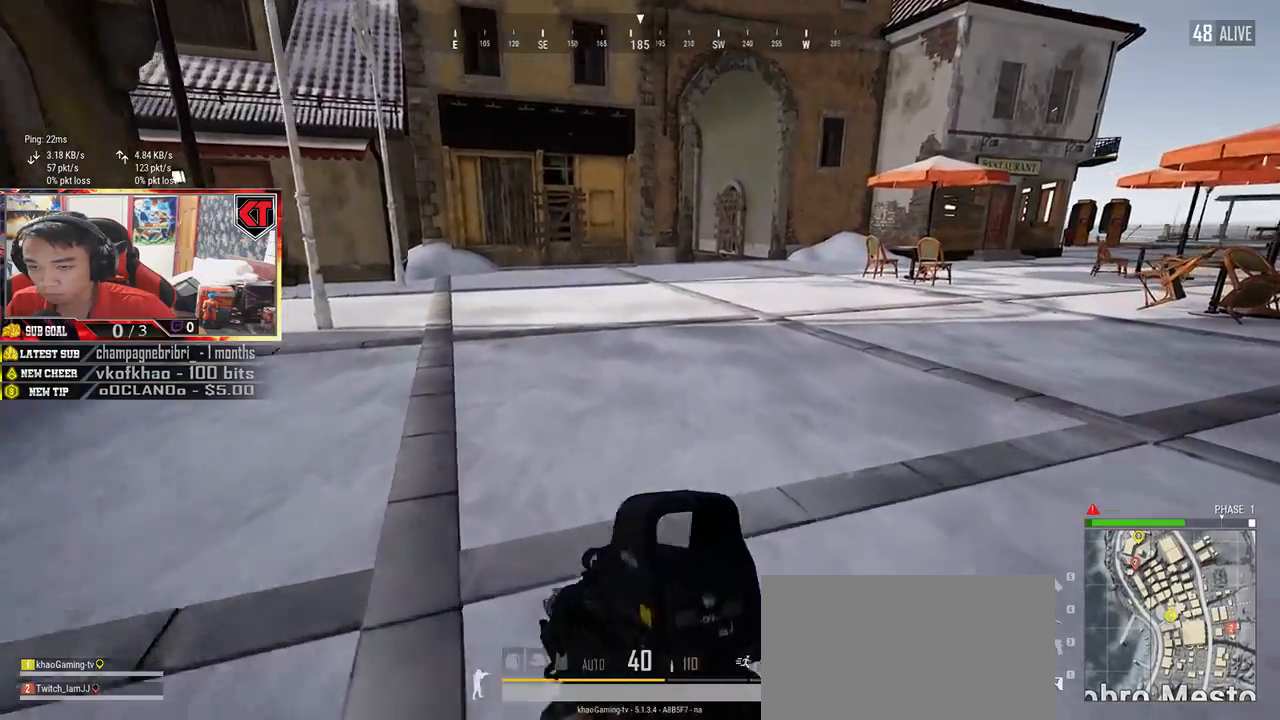
{"keys": ["d", "shift", "w"], "mouse": [], "events": [[317, "d", "down"]]}
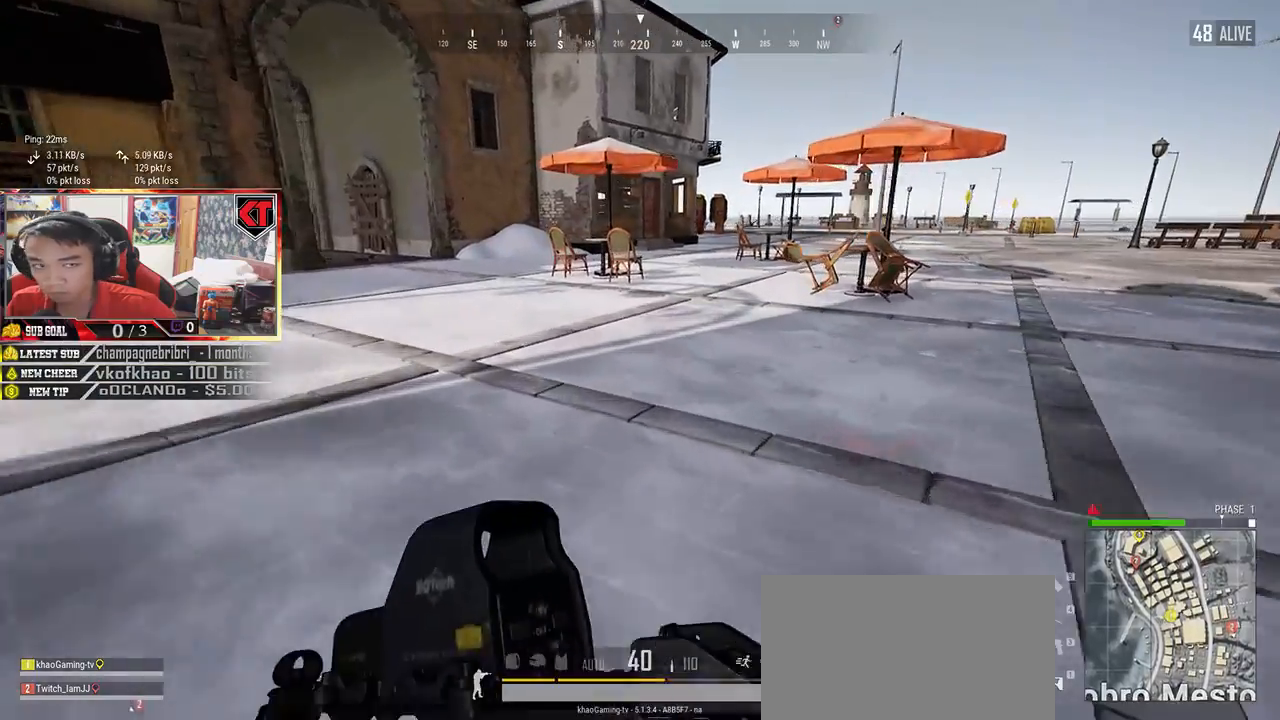
{"keys": ["shift", "w"], "mouse": [], "events": [[67, "d", "up"]]}
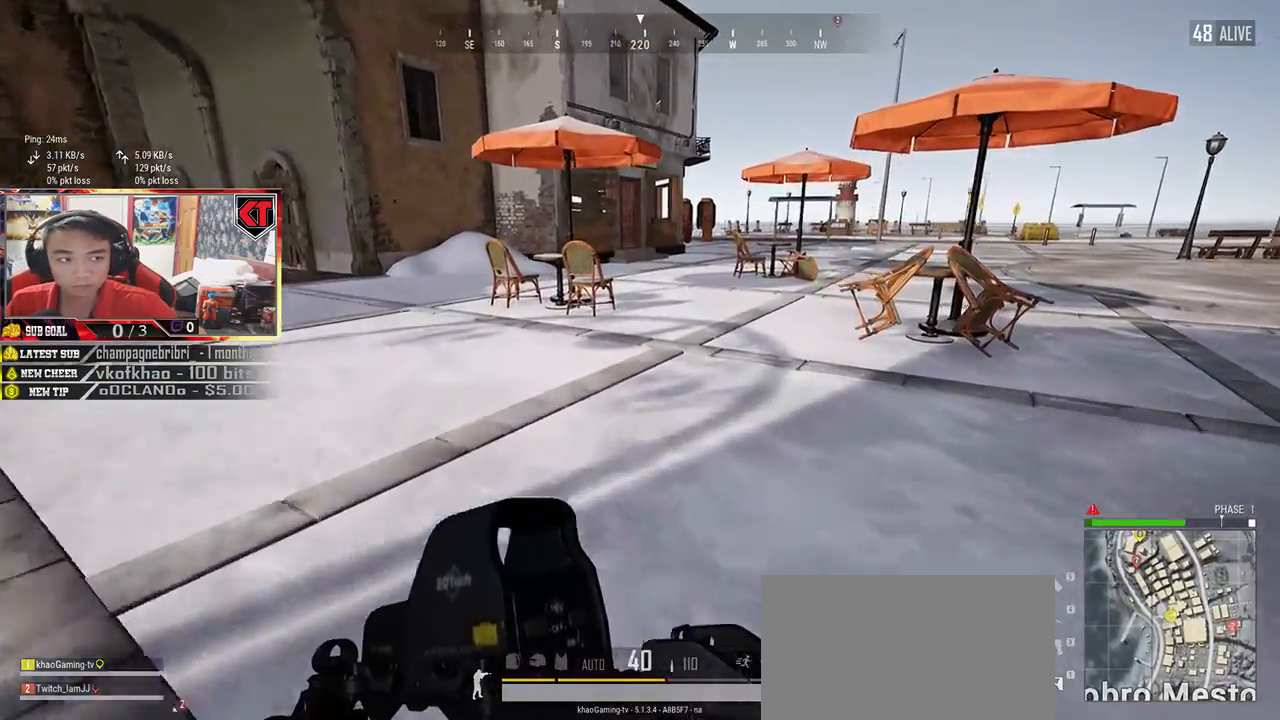
{"keys": ["shift", "w"], "mouse": [], "events": []}
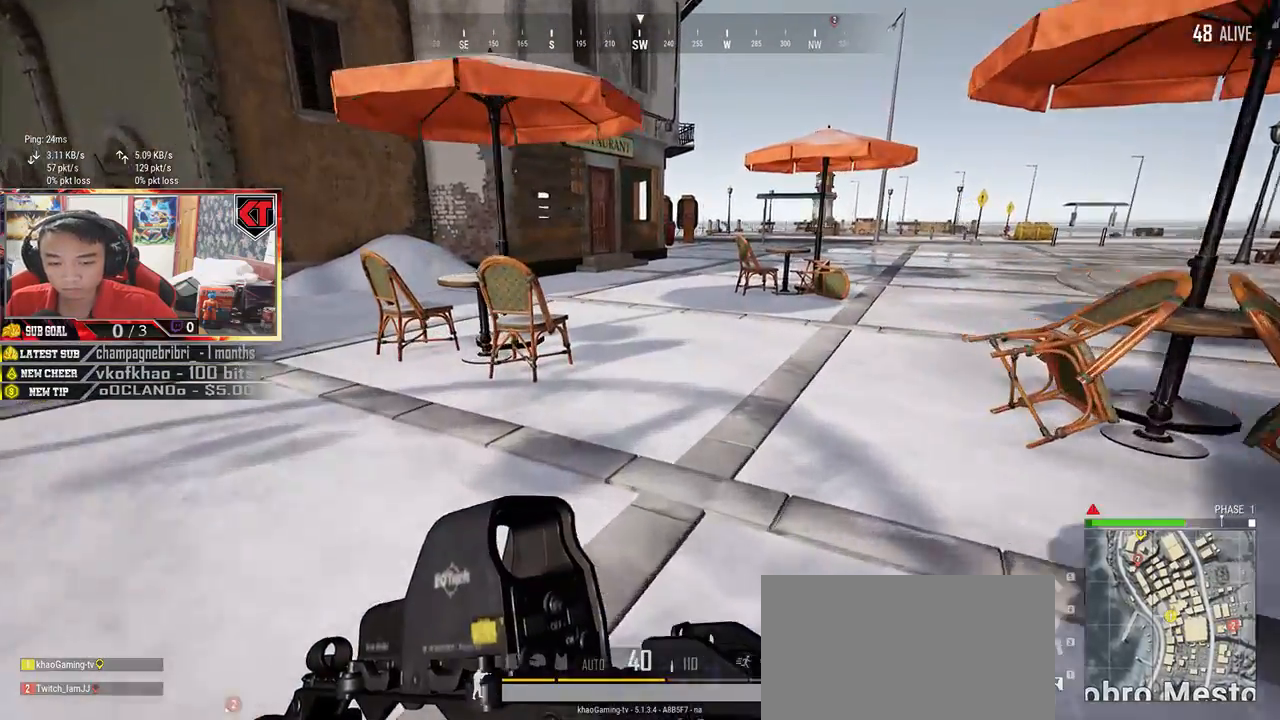
{"keys": ["d", "shift", "w"], "mouse": [], "events": [[83, "d", "down"]]}
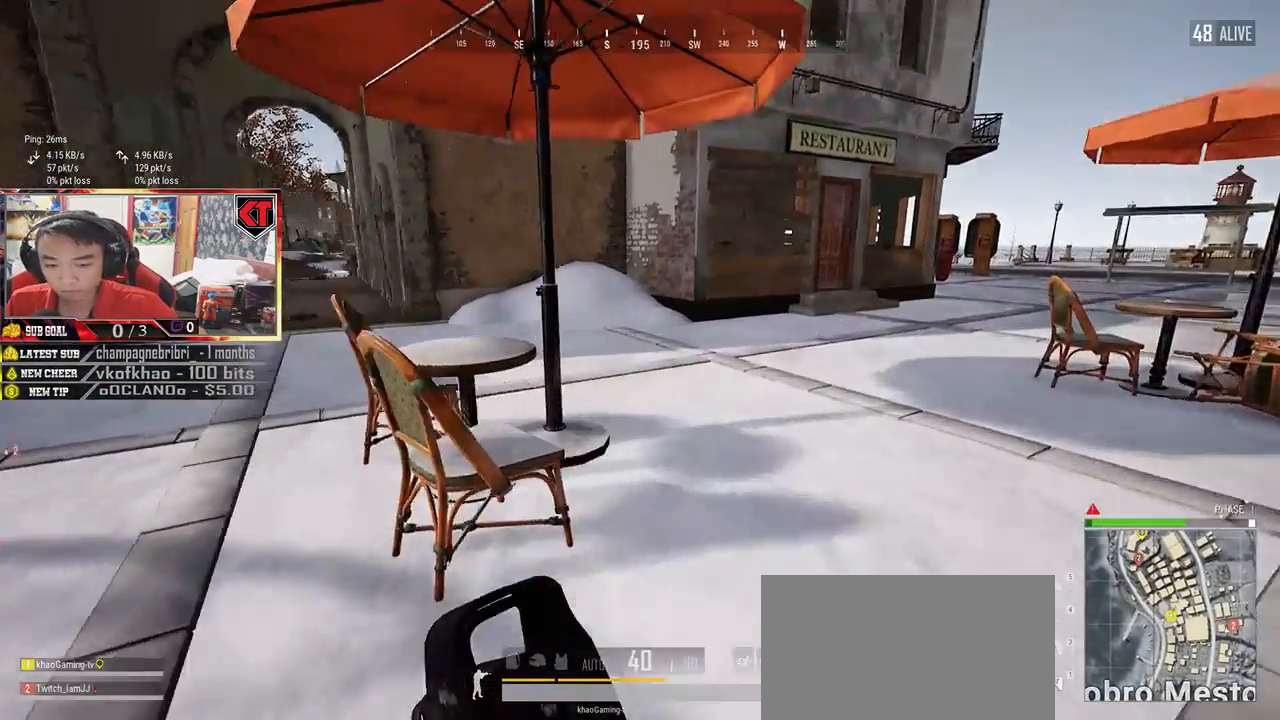
{"keys": ["d", "shift", "w"], "mouse": [], "events": []}
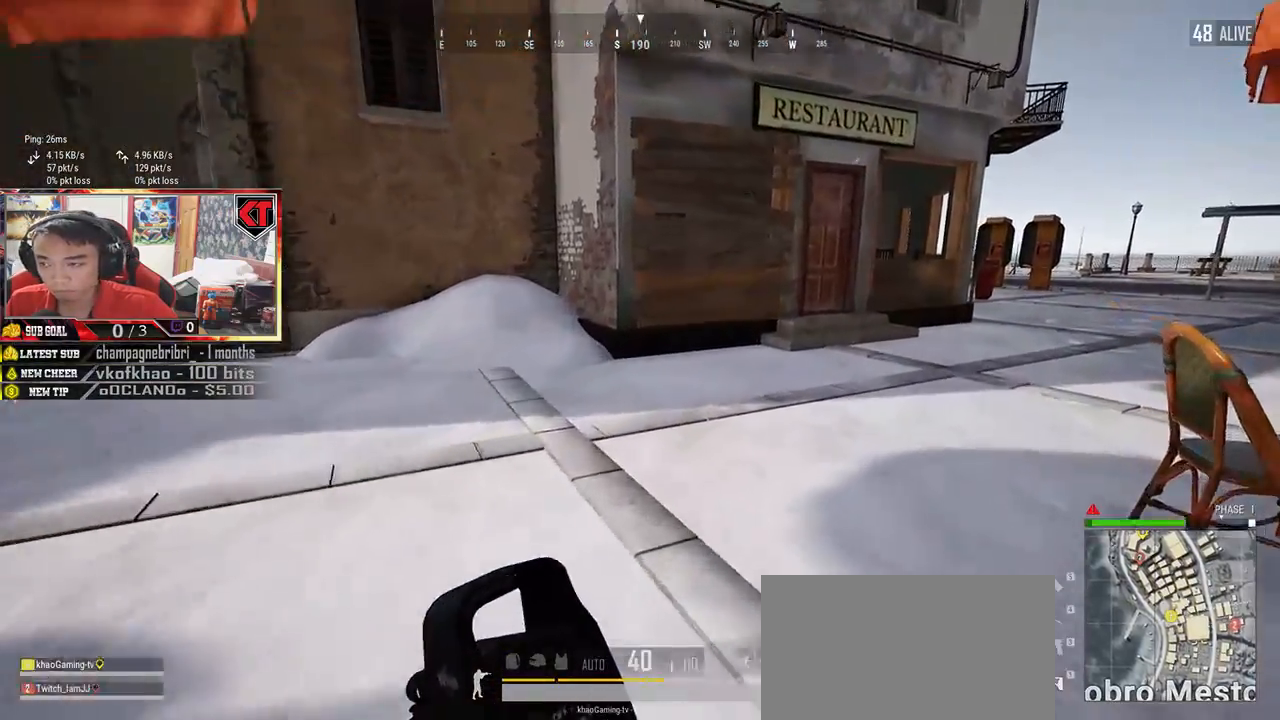
{"keys": ["d", "shift", "w"], "mouse": [], "events": []}
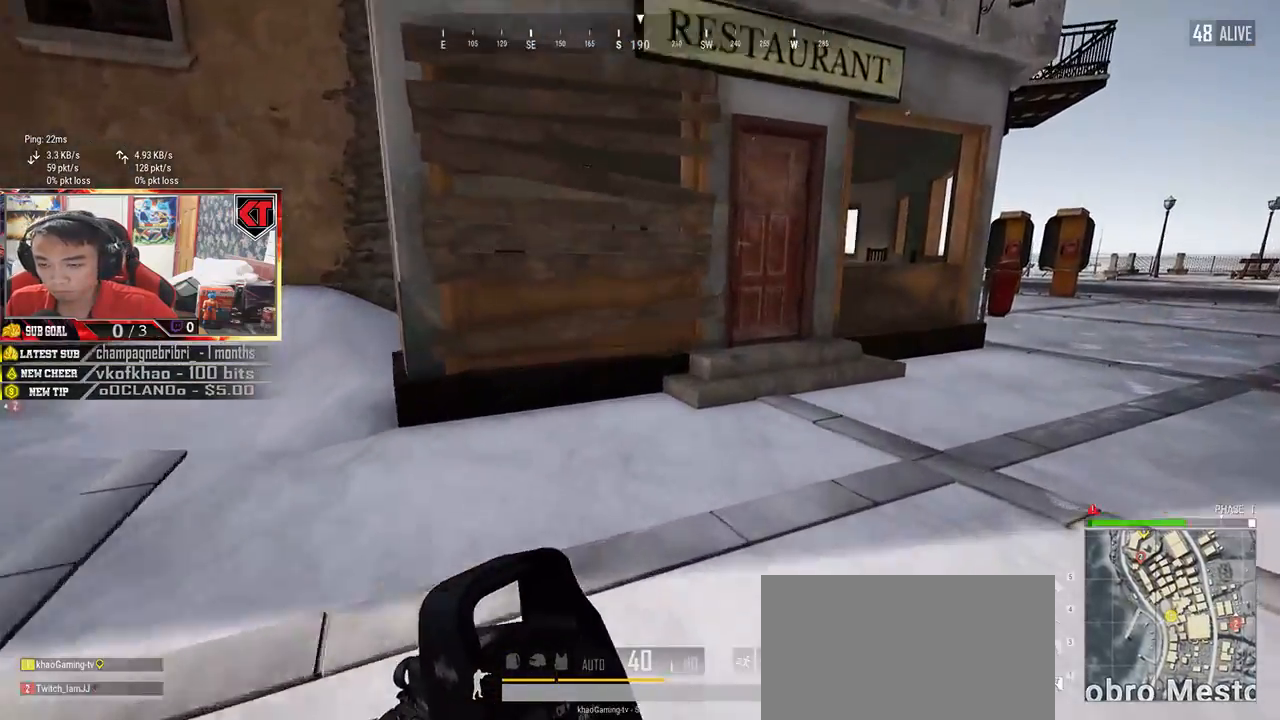
{"keys": ["shift", "w"], "mouse": [], "events": [[83, "d", "up"]]}
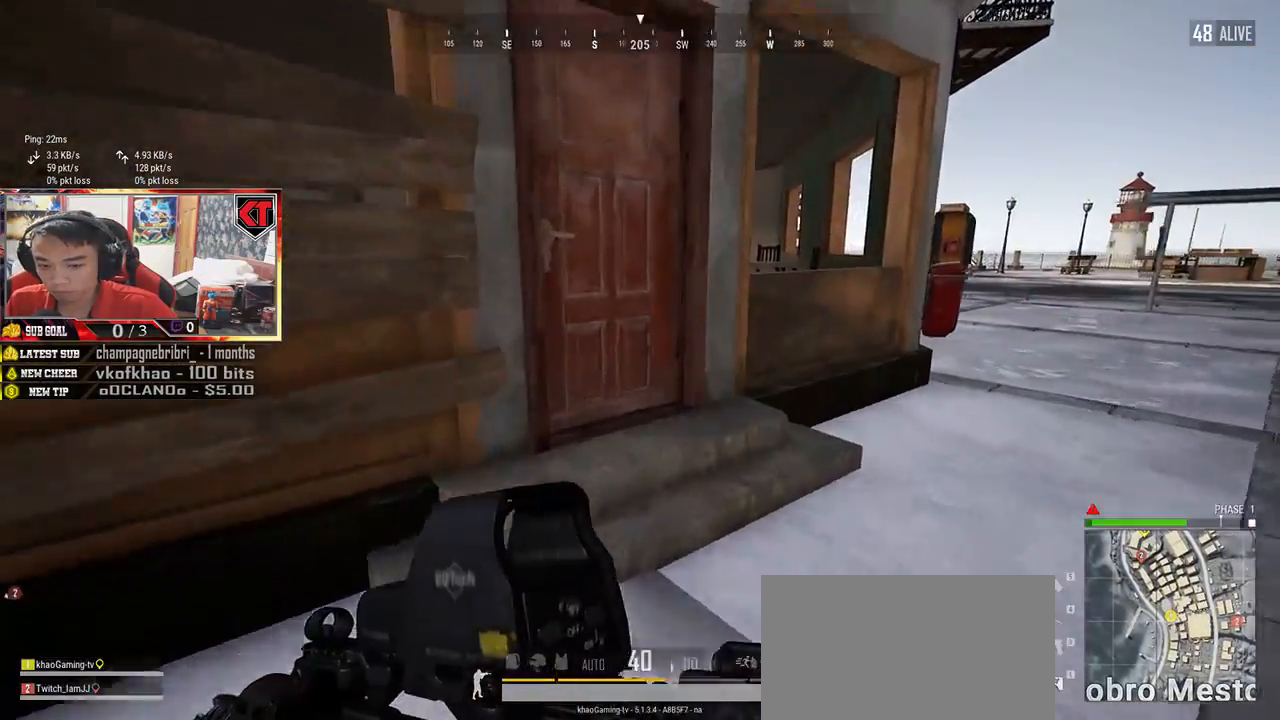
{"keys": ["s"], "mouse": [], "events": [[83, "shift", "up"], [167, "f", "down"], [200, "w", "up"], [267, "f", "up"], [300, "f", "down"], [383, "s", "down"], [400, "f", "up"]]}
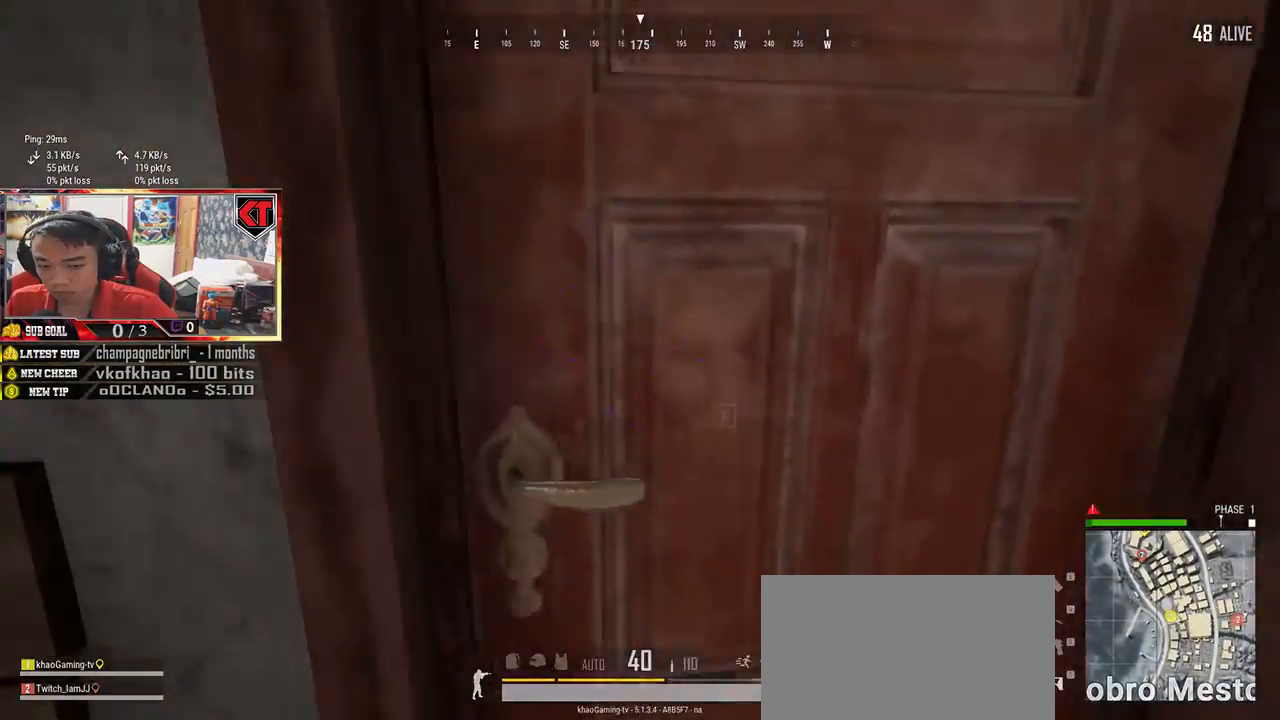
{"keys": ["w"], "mouse": [], "events": [[17, "d", "down"], [50, "s", "up"], [167, "w", "down"], [233, "d", "up"]]}
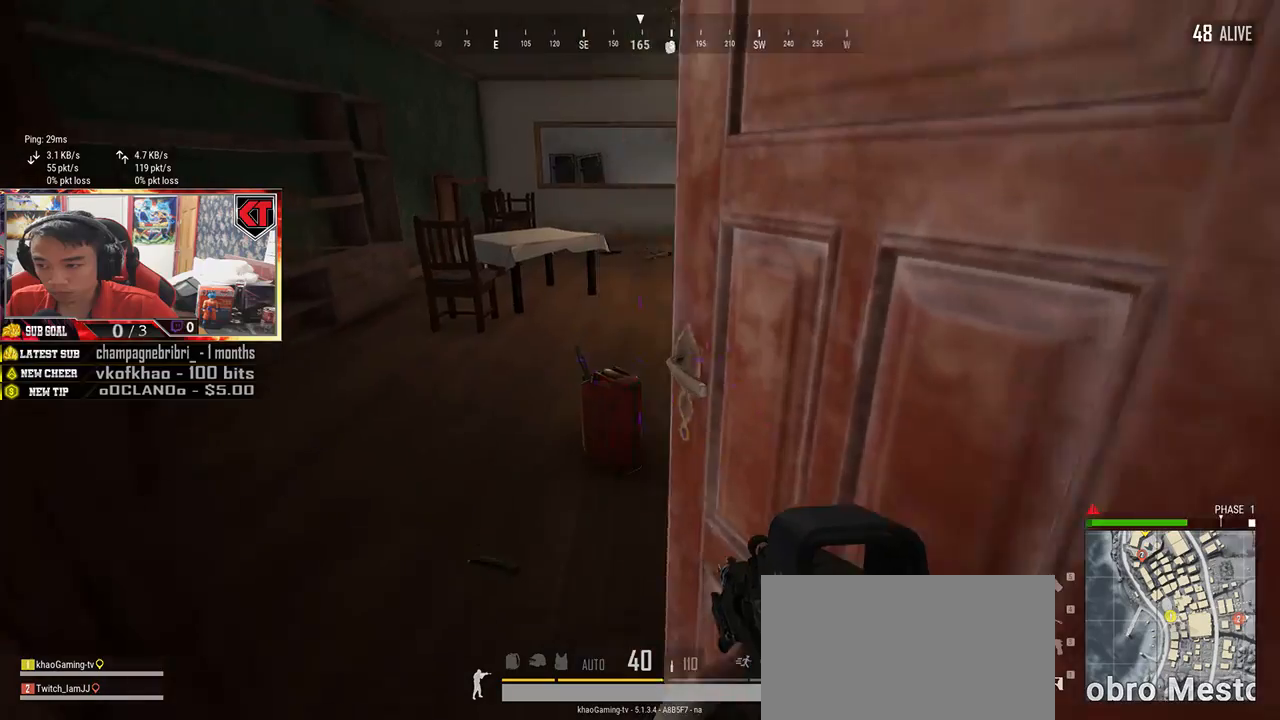
{"keys": ["w"], "mouse": [], "events": [[117, "a", "down"], [233, "w", "up"], [400, "a", "up"], [417, "w", "down"]]}
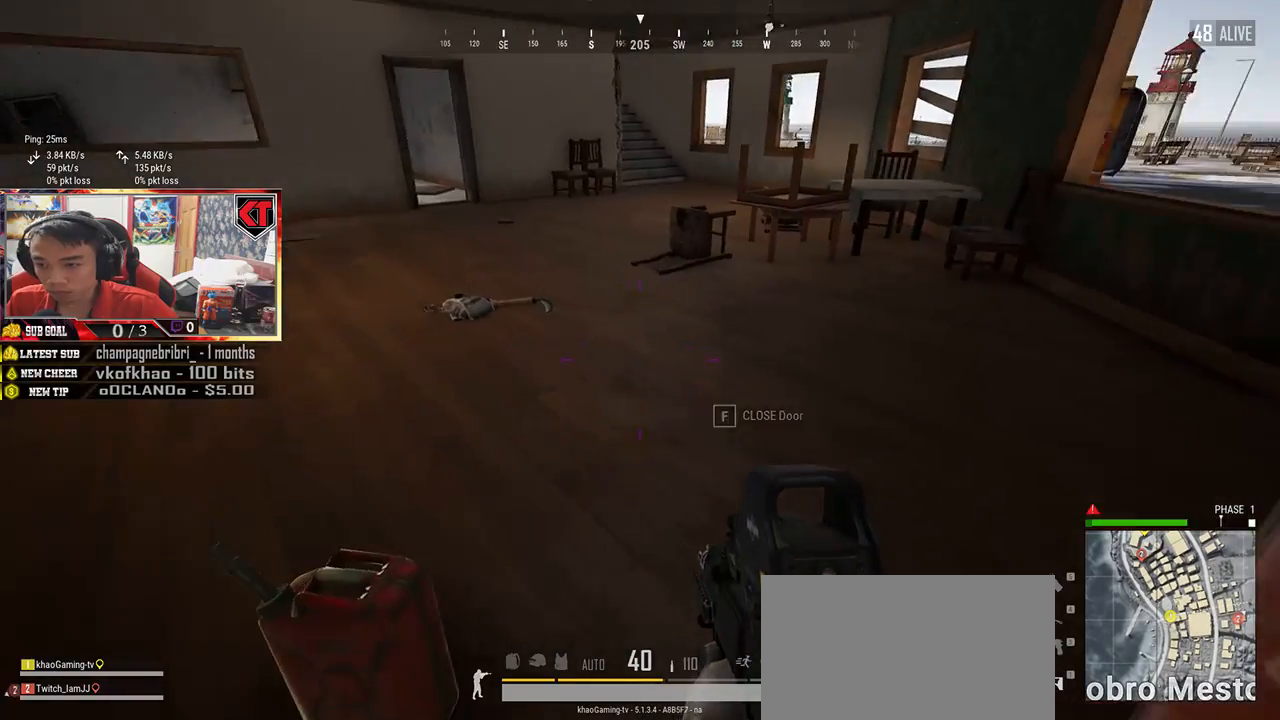
{"keys": [], "mouse": [], "events": [[50, "tab", "down"], [117, "tab", "up"], [167, "w", "up"], [267, "s", "down"], [483, "s", "up"]]}
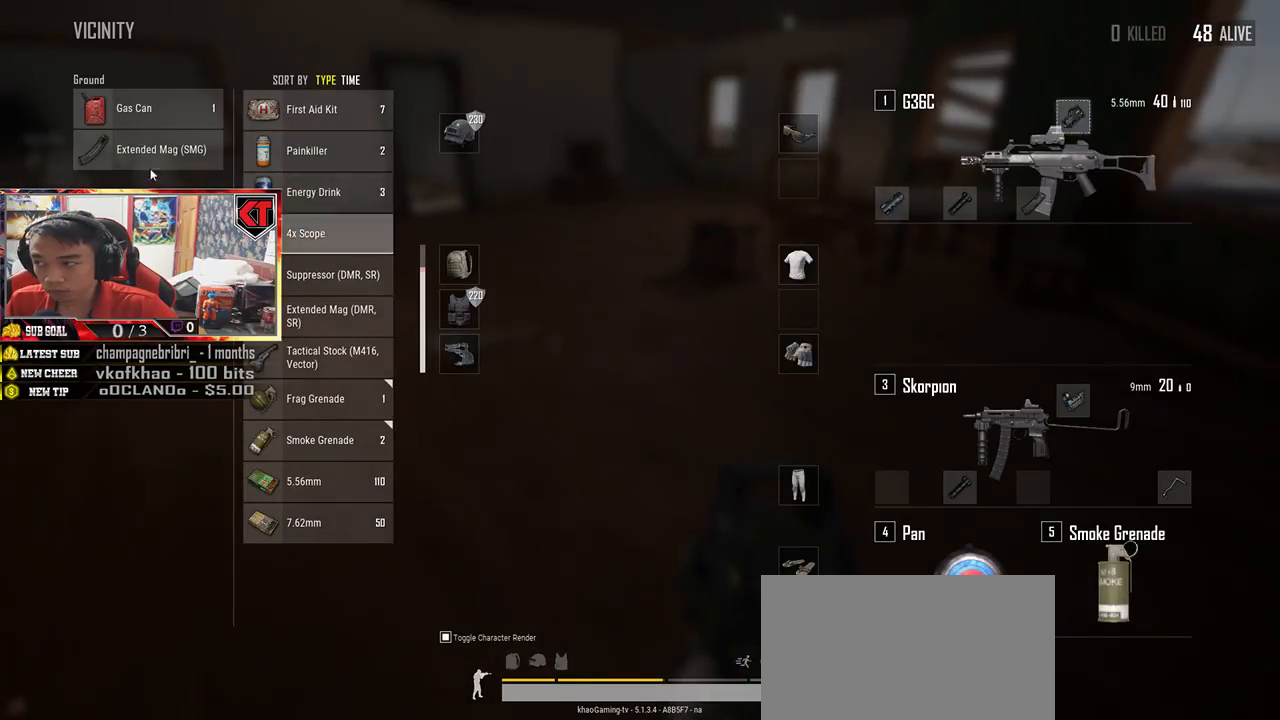
{"keys": ["w"], "mouse": [], "events": [[17, "a", "down"], [117, "a", "up"], [267, "w", "down"], [300, "tab", "down"], [400, "tab", "up"]]}
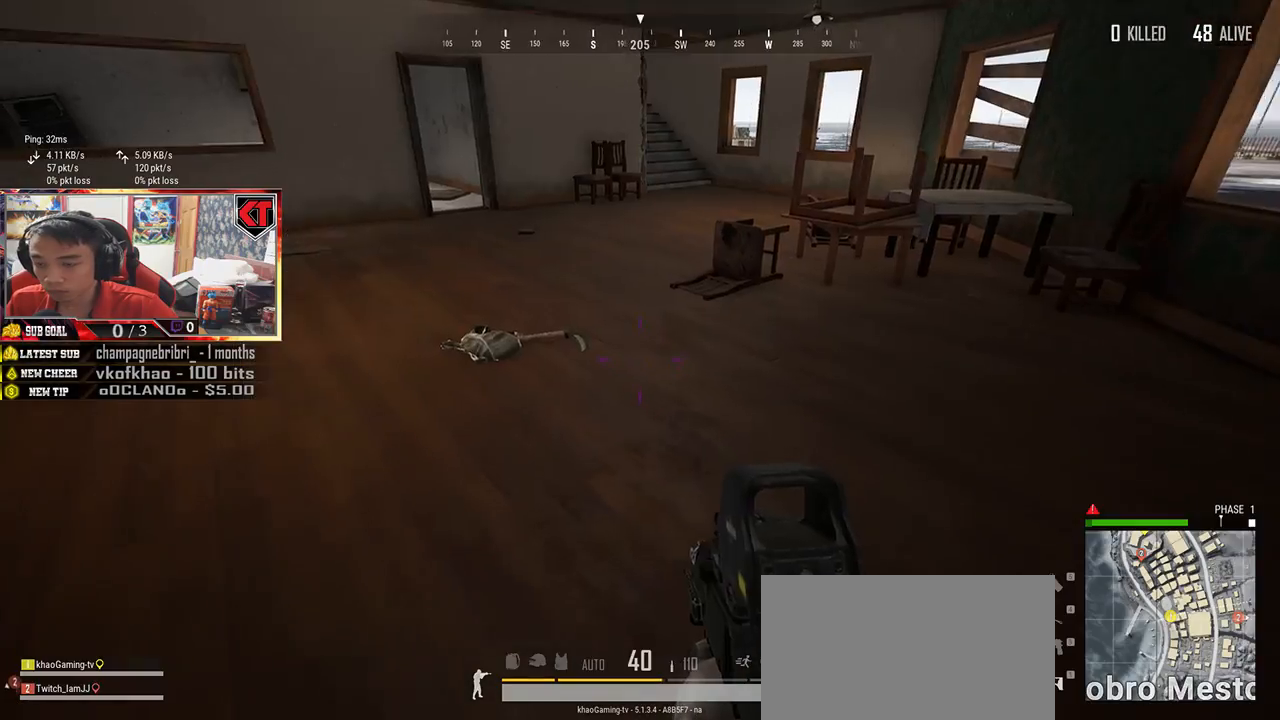
{"keys": ["shift", "w"], "mouse": [], "events": [[150, "shift", "down"]]}
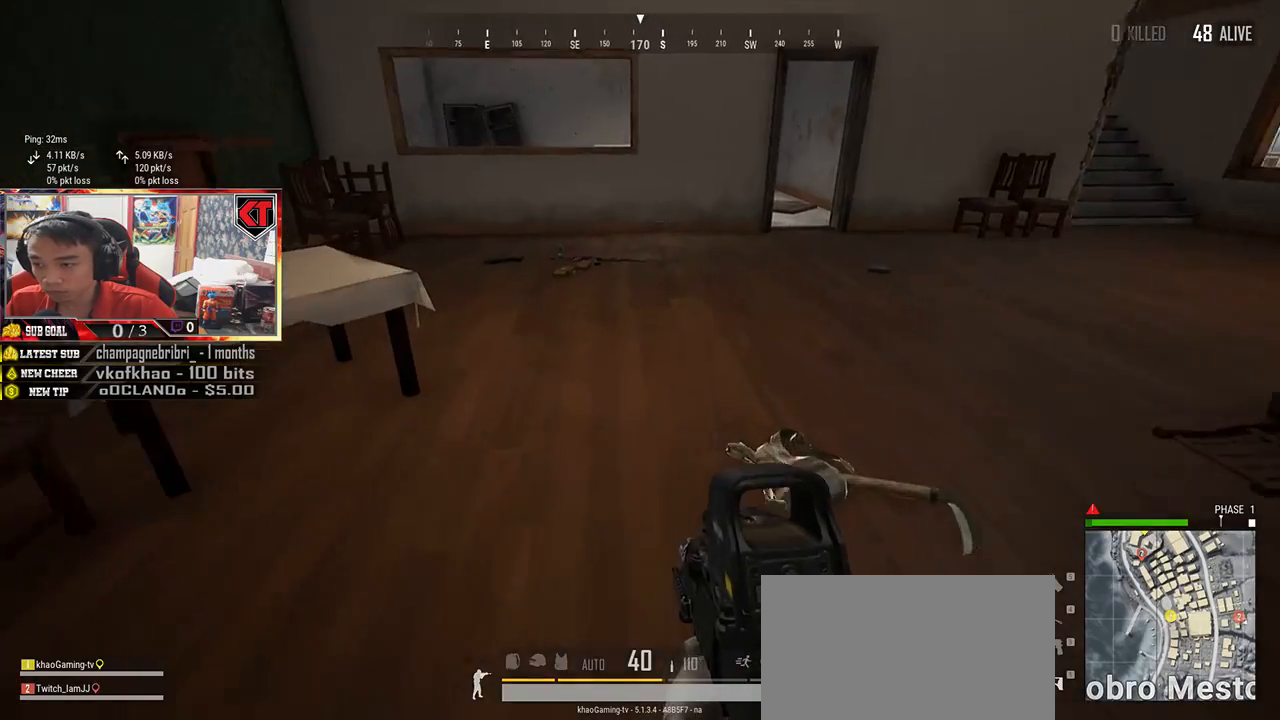
{"keys": ["d", "shift", "w"], "mouse": [], "events": [[317, "d", "down"]]}
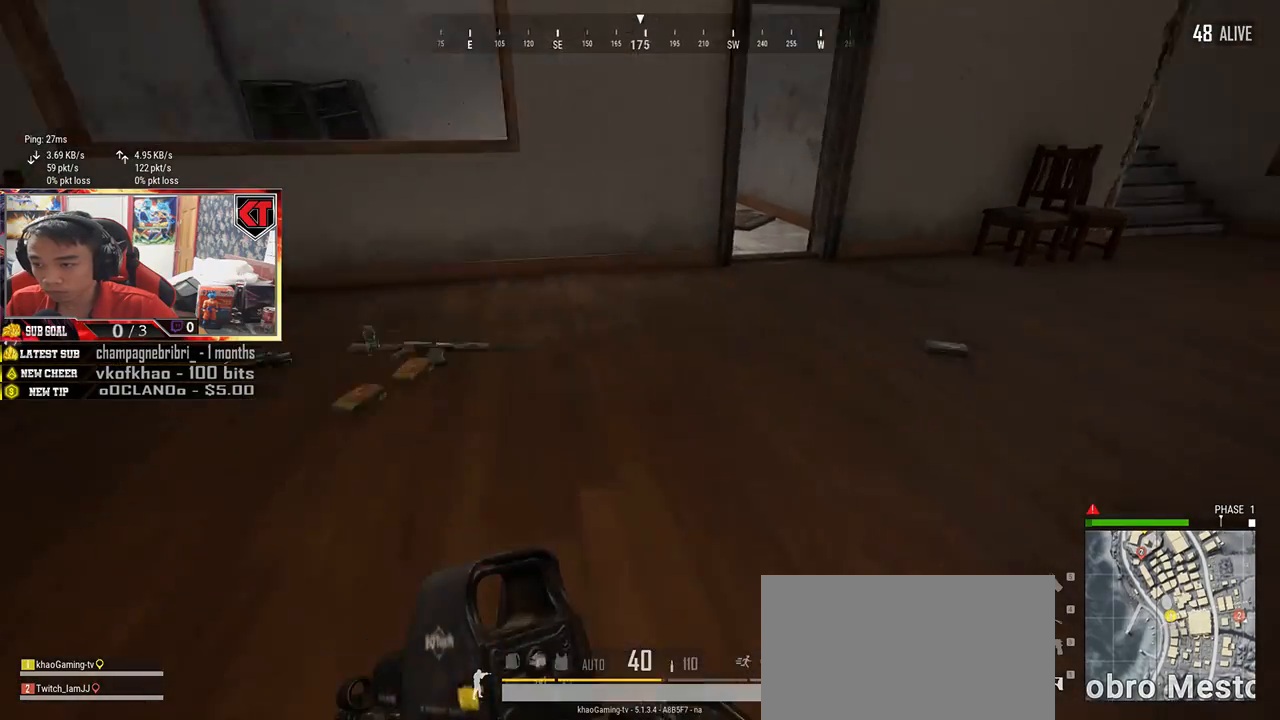
{"keys": ["d", "w"], "mouse": [], "events": [[483, "shift", "up"]]}
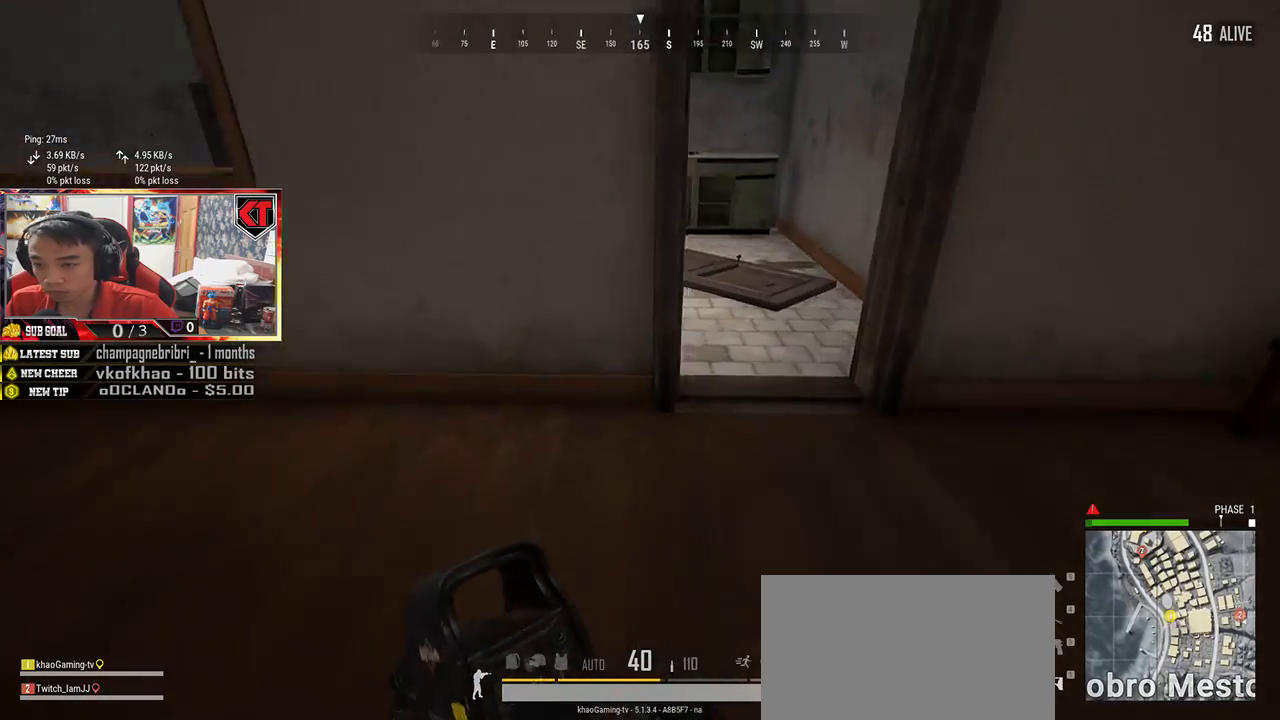
{"keys": ["d", "w"], "mouse": [], "events": [[17, "d", "up"], [417, "d", "down"]]}
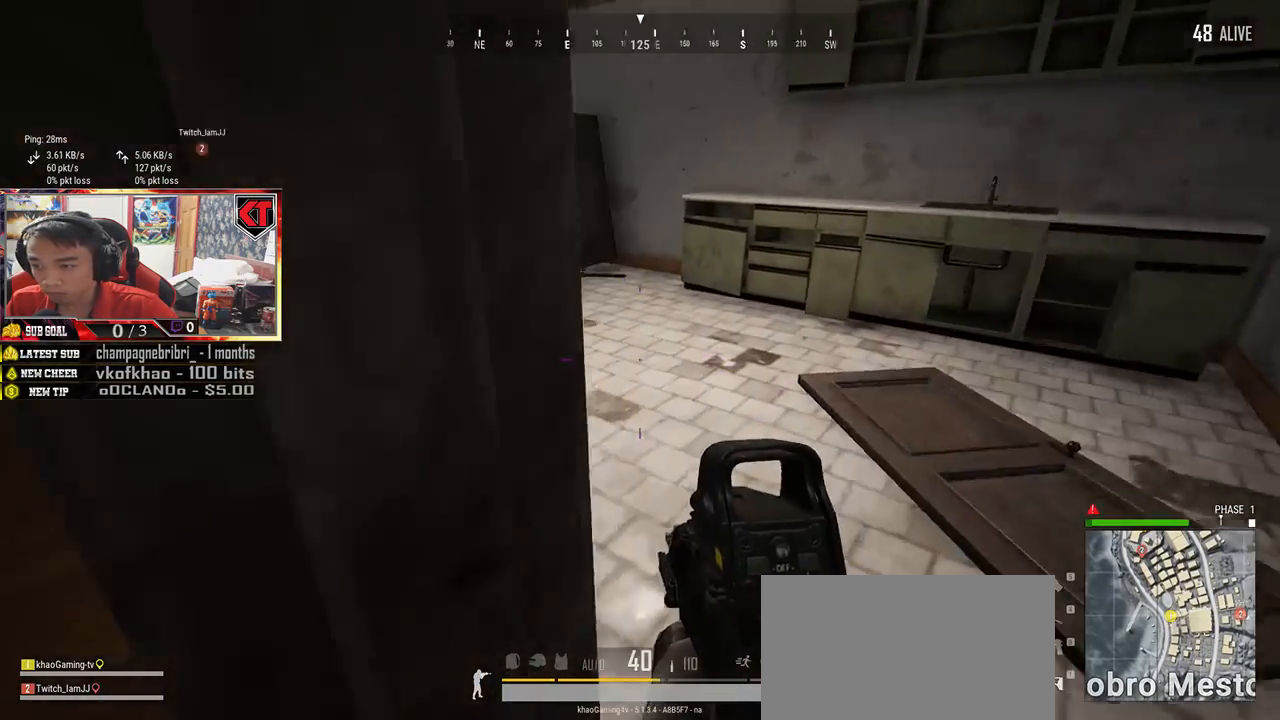
{"keys": ["d", "s"], "mouse": [], "events": [[33, "a", "down"], [83, "d", "up"], [83, "w", "up"], [250, "s", "down"], [300, "a", "up"], [500, "d", "down"]]}
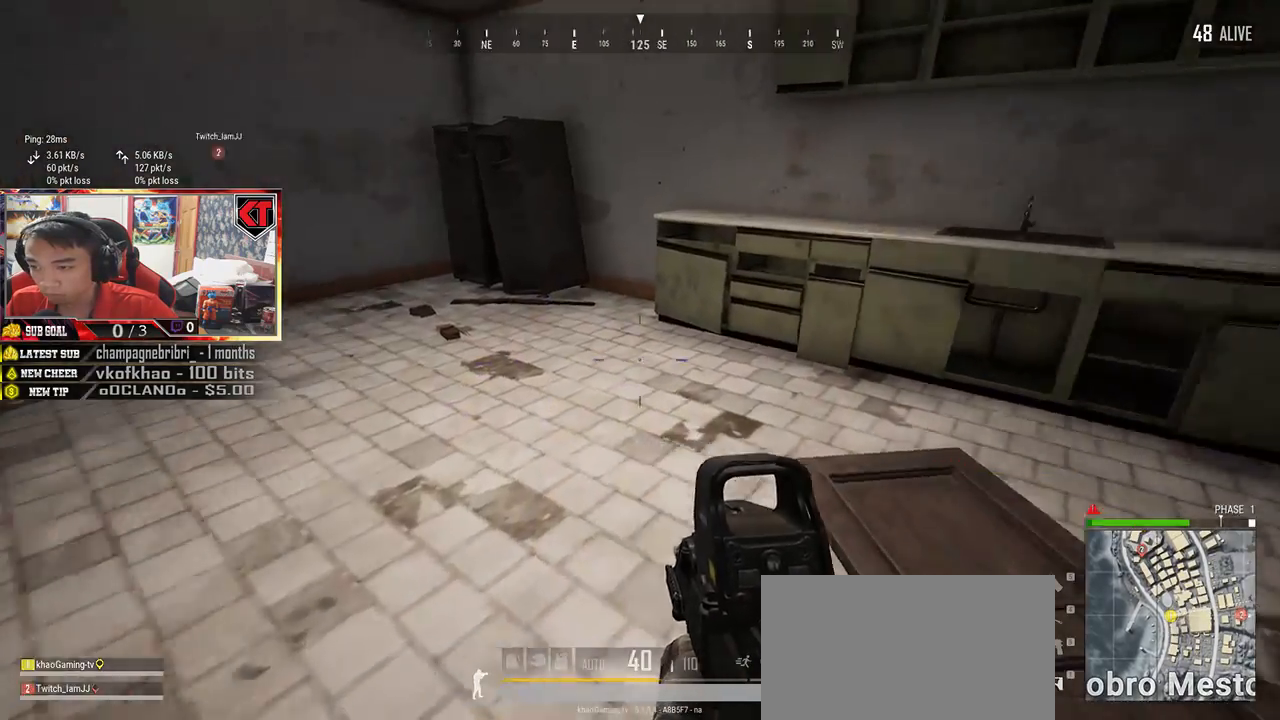
{"keys": ["d", "shift", "w"], "mouse": [], "events": [[117, "s", "up"], [217, "w", "down"], [500, "shift", "down"]]}